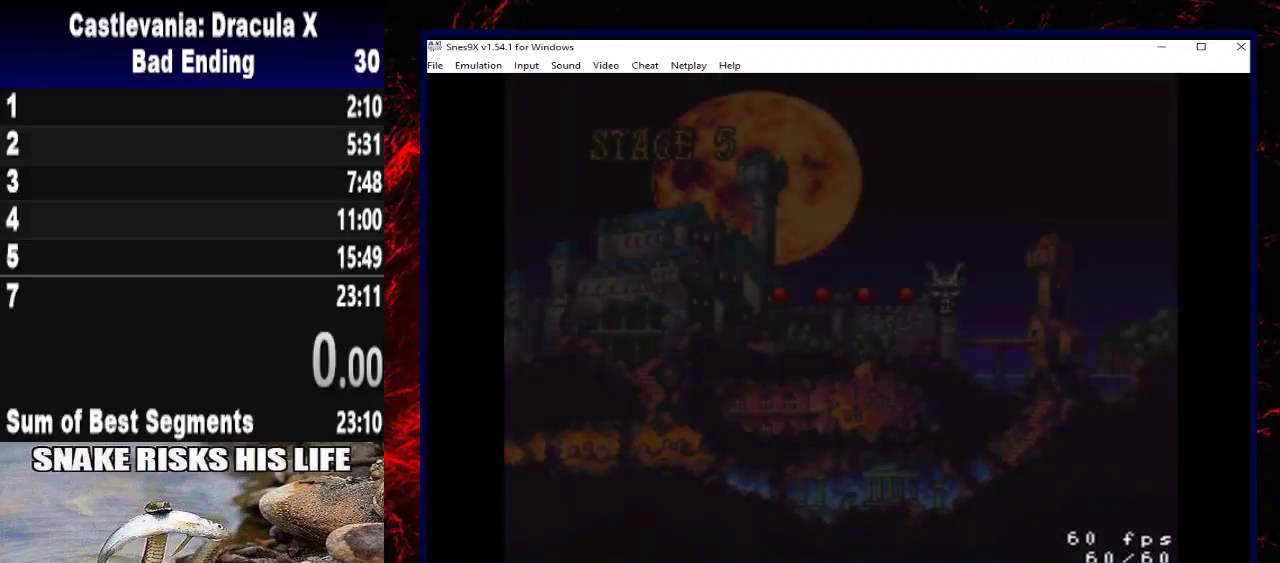
Gameplay with a controller (Xbox layout); each line is a JSON object with the inputs held at the frame after it. "events" lists button and stick changes between this image and that frame as [ms after this image, input, new state], when the widget could be followed in between. Not read: L3 R3.
{"buttons": ["DPAD_RIGHT"], "left_stick": "right", "right_stick": "center", "events": [[233, "DPAD_RIGHT", "down"], [233, "left_stick", "right"]]}
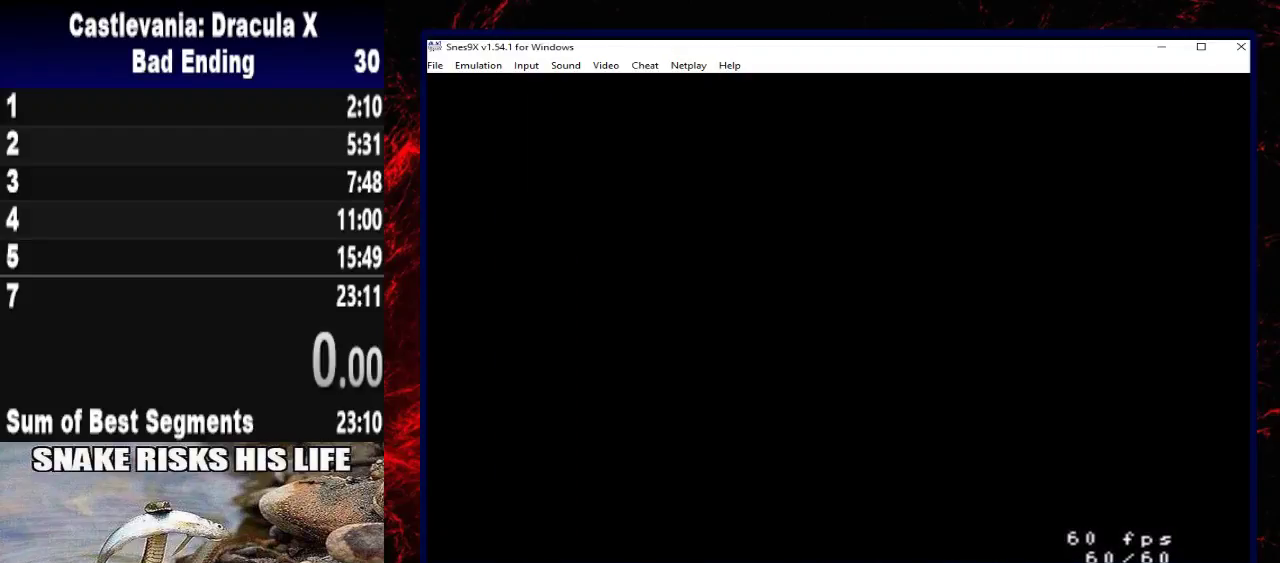
{"buttons": ["DPAD_RIGHT"], "left_stick": "right", "right_stick": "center", "events": []}
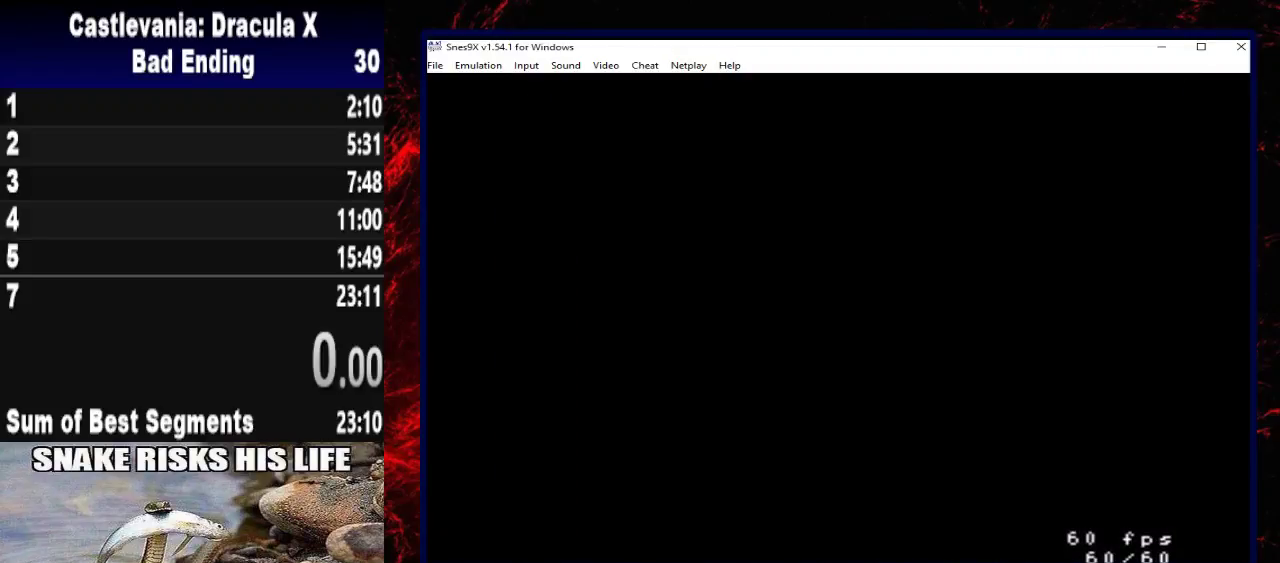
{"buttons": ["DPAD_RIGHT"], "left_stick": "right", "right_stick": "center", "events": []}
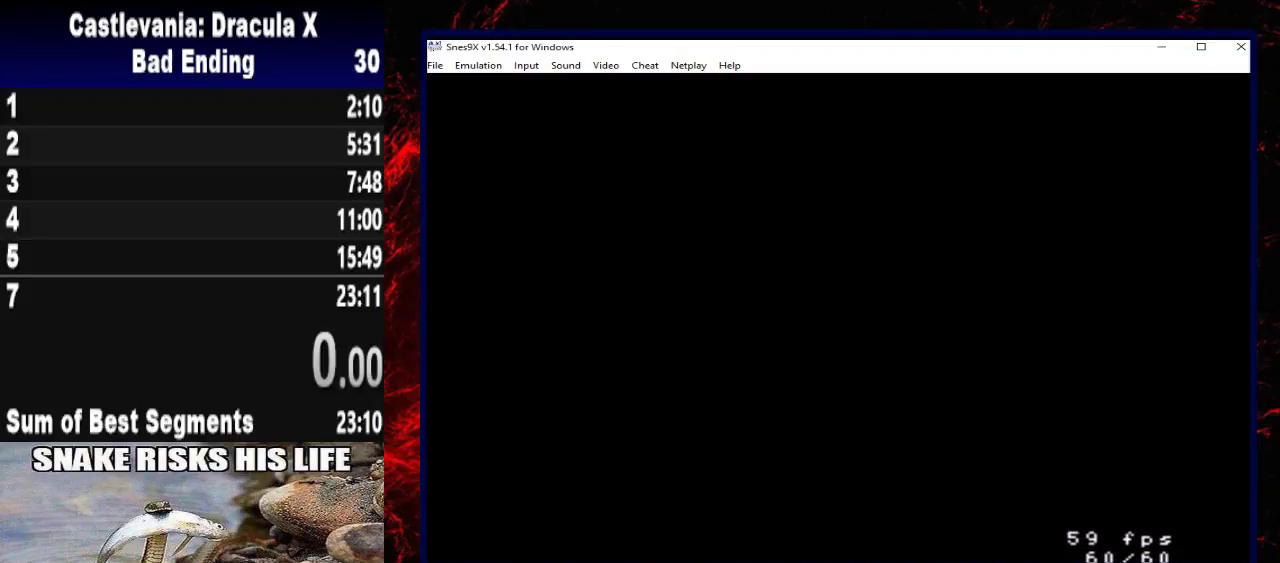
{"buttons": ["DPAD_RIGHT"], "left_stick": "right", "right_stick": "center", "events": []}
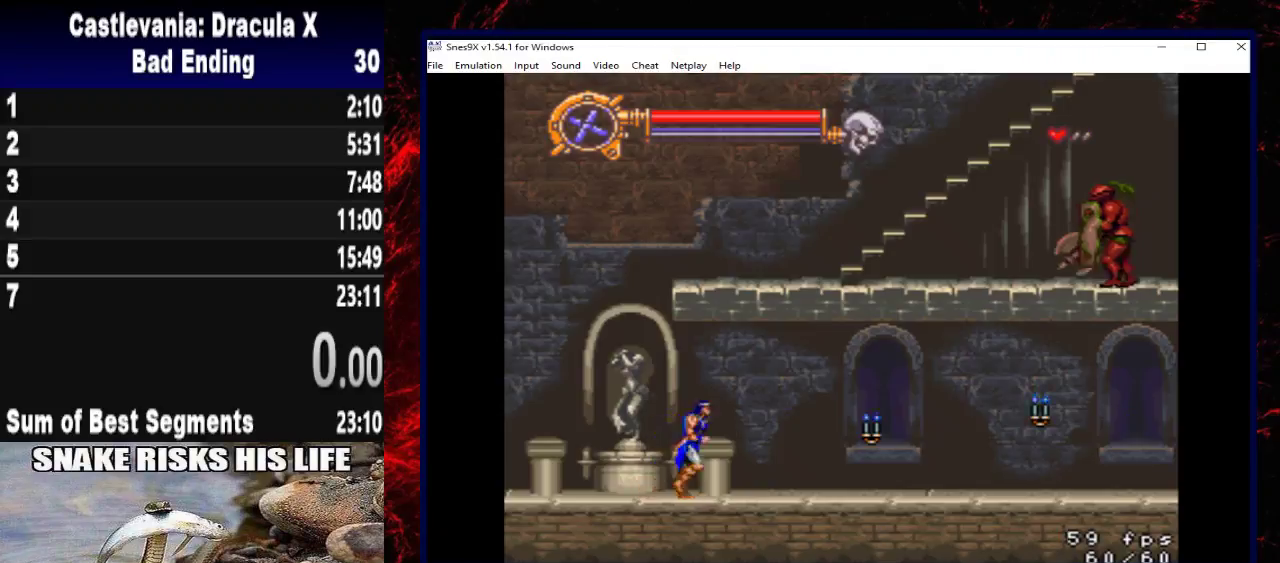
{"buttons": ["DPAD_RIGHT"], "left_stick": "right", "right_stick": "center", "events": [[67, "X", "down"], [300, "X", "up"]]}
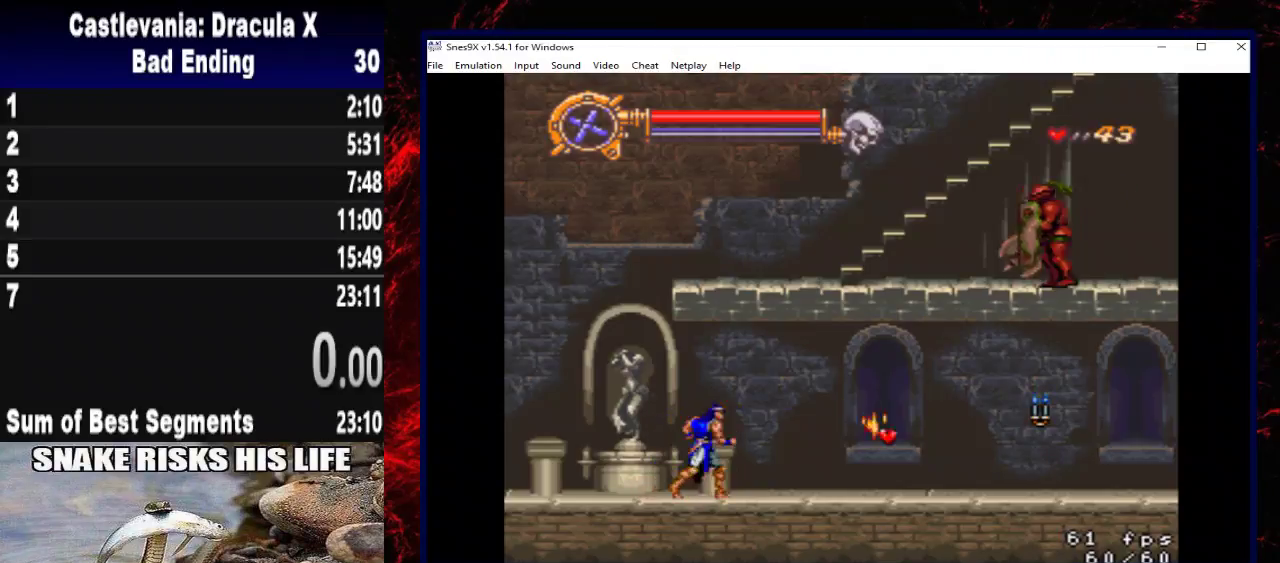
{"buttons": ["DPAD_RIGHT"], "left_stick": "right", "right_stick": "center", "events": []}
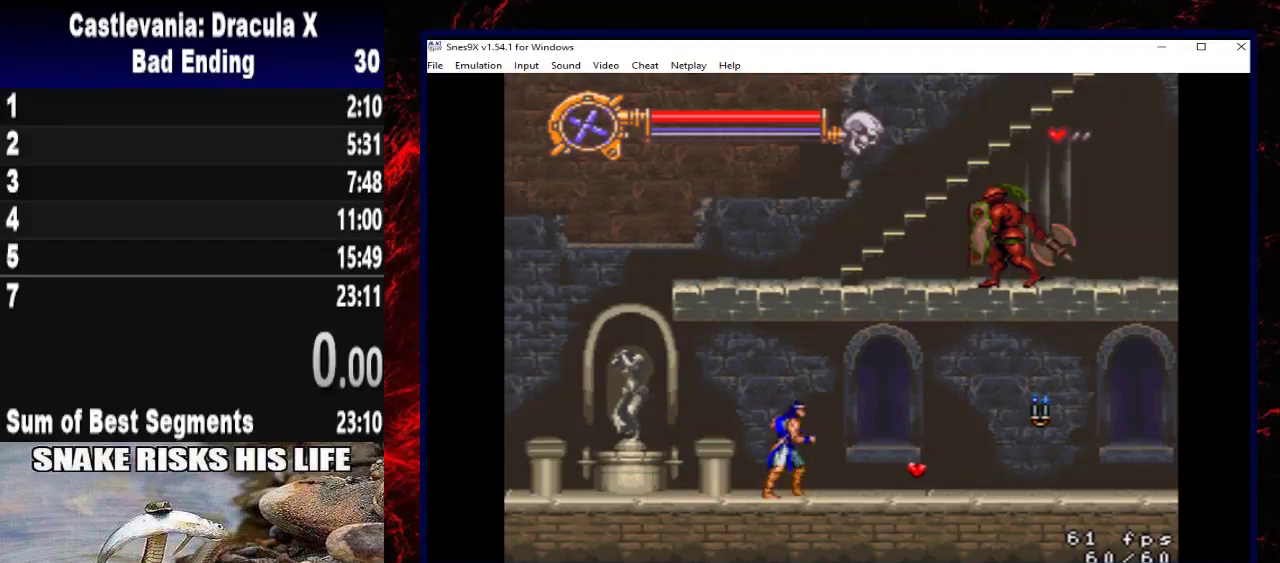
{"buttons": ["DPAD_RIGHT"], "left_stick": "right", "right_stick": "center", "events": []}
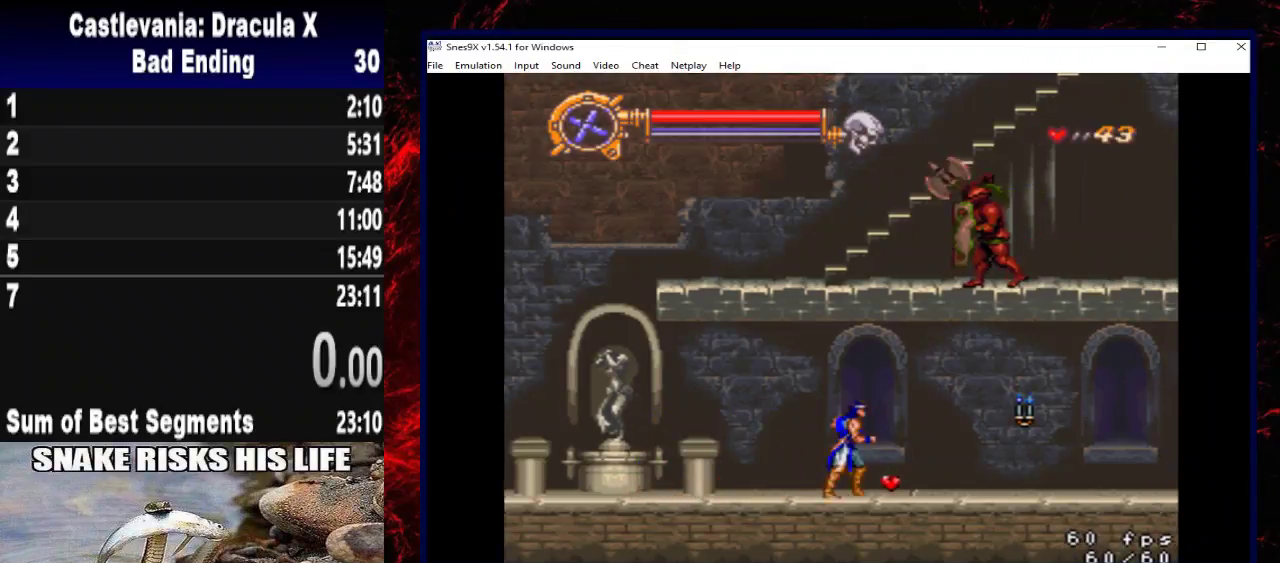
{"buttons": ["DPAD_RIGHT"], "left_stick": "right", "right_stick": "center", "events": []}
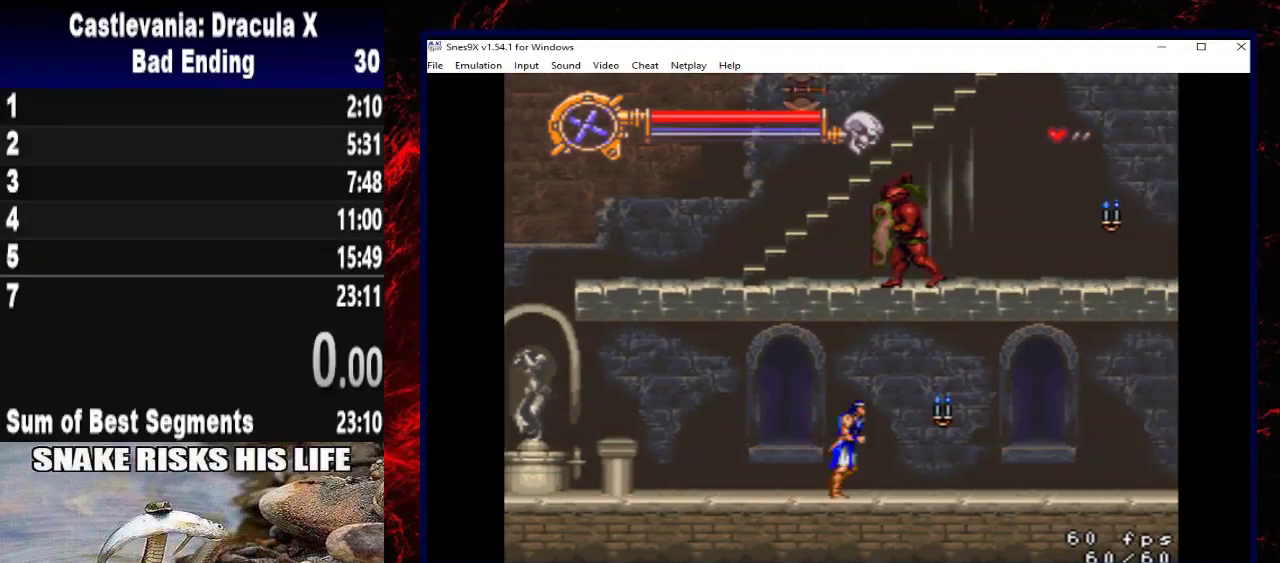
{"buttons": ["DPAD_UP", "DPAD_RIGHT"], "left_stick": "up-right", "right_stick": "center", "events": [[333, "A", "down"], [333, "DPAD_UP", "down"], [333, "left_stick", "up-right"], [467, "A", "up"]]}
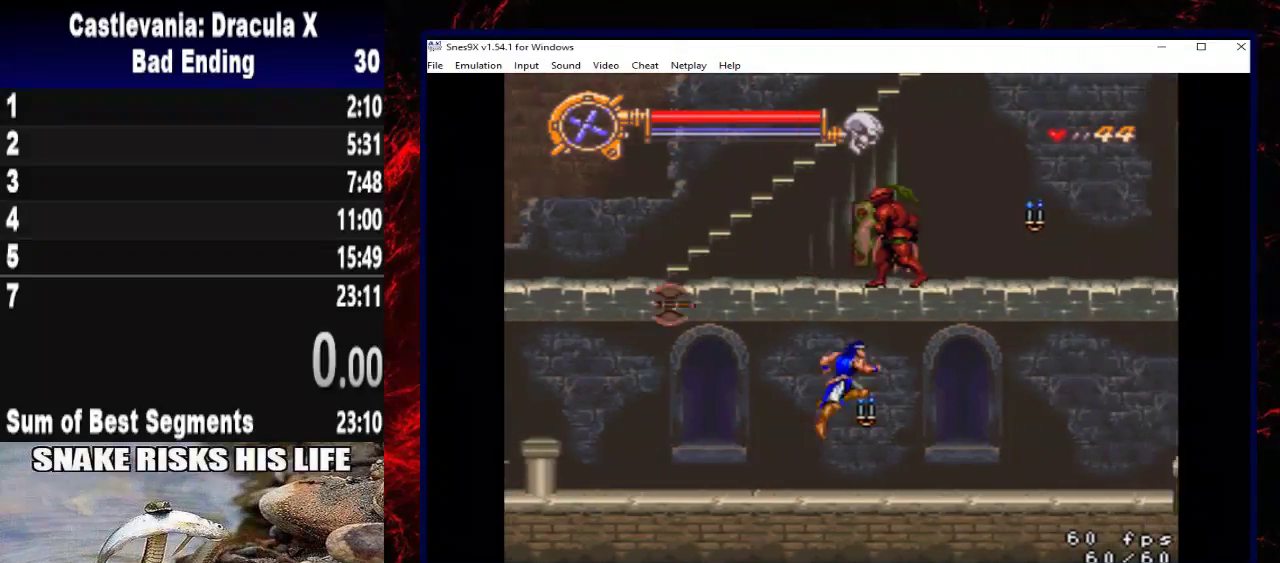
{"buttons": ["DPAD_UP", "DPAD_RIGHT"], "left_stick": "up-right", "right_stick": "center", "events": [[100, "X", "down"], [267, "X", "up"]]}
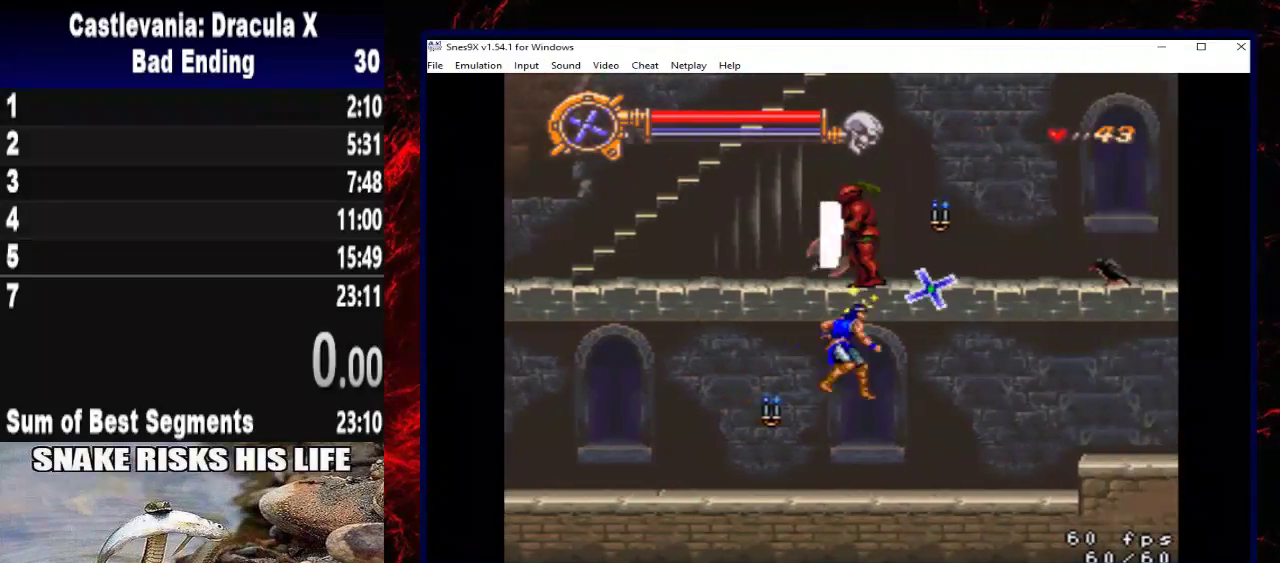
{"buttons": ["DPAD_RIGHT"], "left_stick": "right", "right_stick": "center", "events": [[33, "DPAD_UP", "up"], [33, "left_stick", "right"]]}
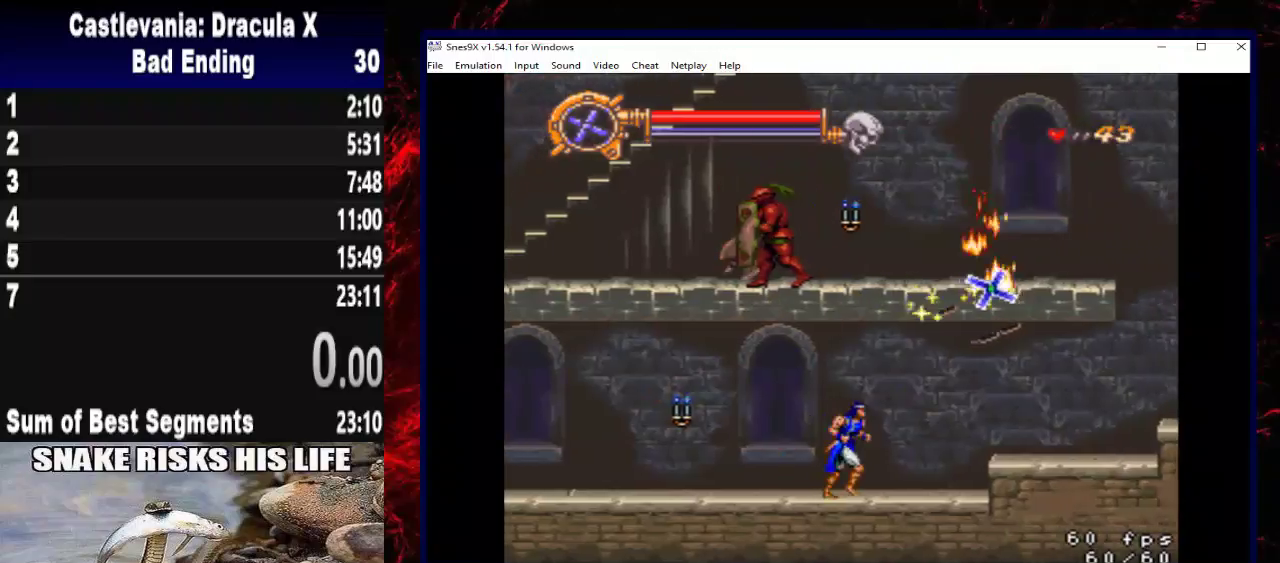
{"buttons": ["A", "DPAD_RIGHT"], "left_stick": "right", "right_stick": "center", "events": [[500, "A", "down"]]}
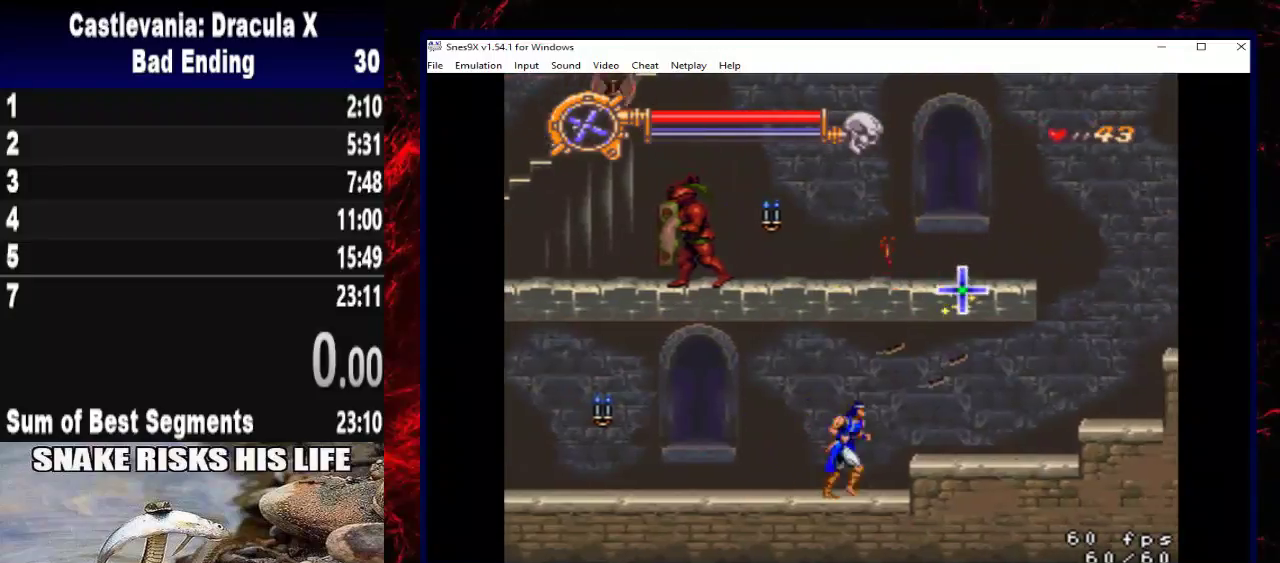
{"buttons": ["DPAD_RIGHT"], "left_stick": "right", "right_stick": "center", "events": [[200, "A", "up"]]}
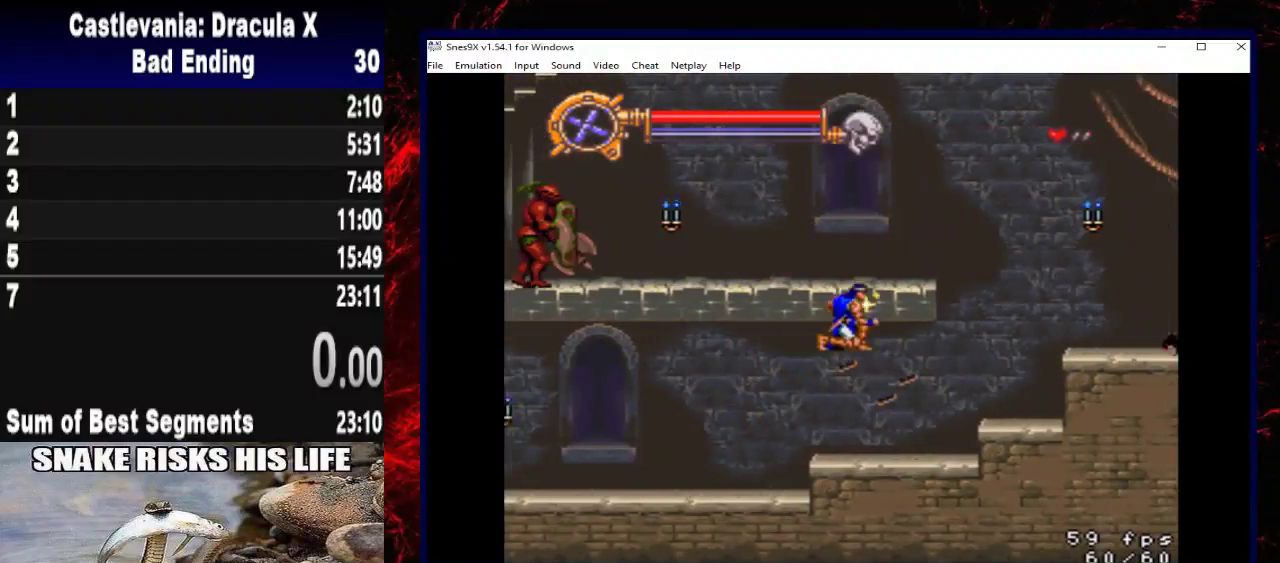
{"buttons": ["DPAD_RIGHT"], "left_stick": "right", "right_stick": "center", "events": []}
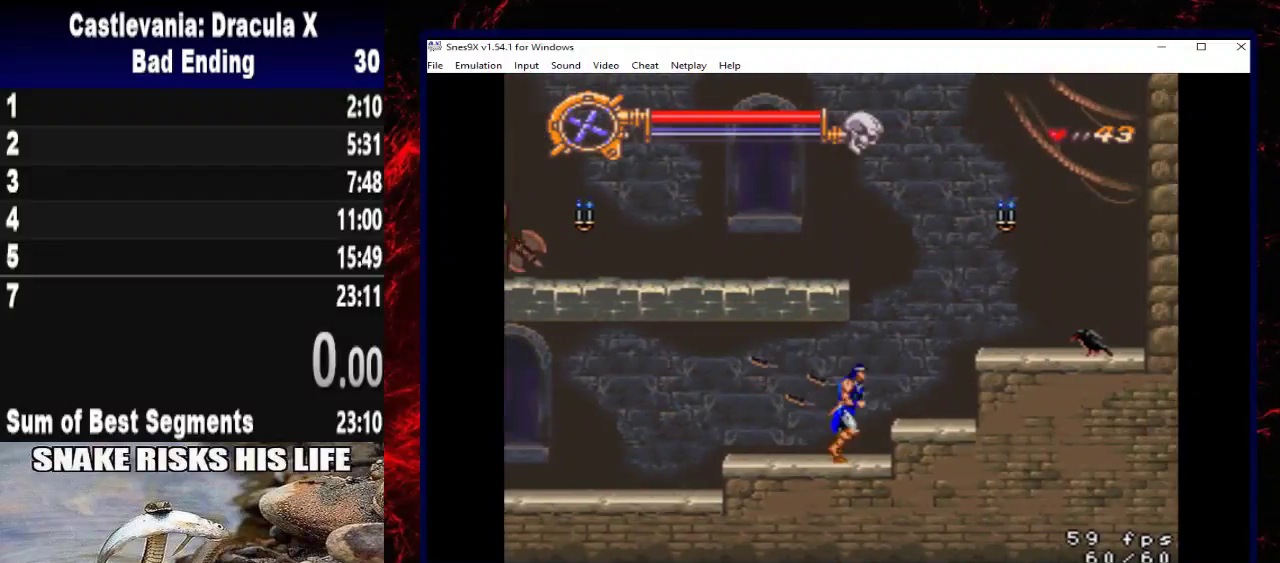
{"buttons": ["DPAD_RIGHT"], "left_stick": "right", "right_stick": "center", "events": [[100, "X", "down"], [333, "X", "up"]]}
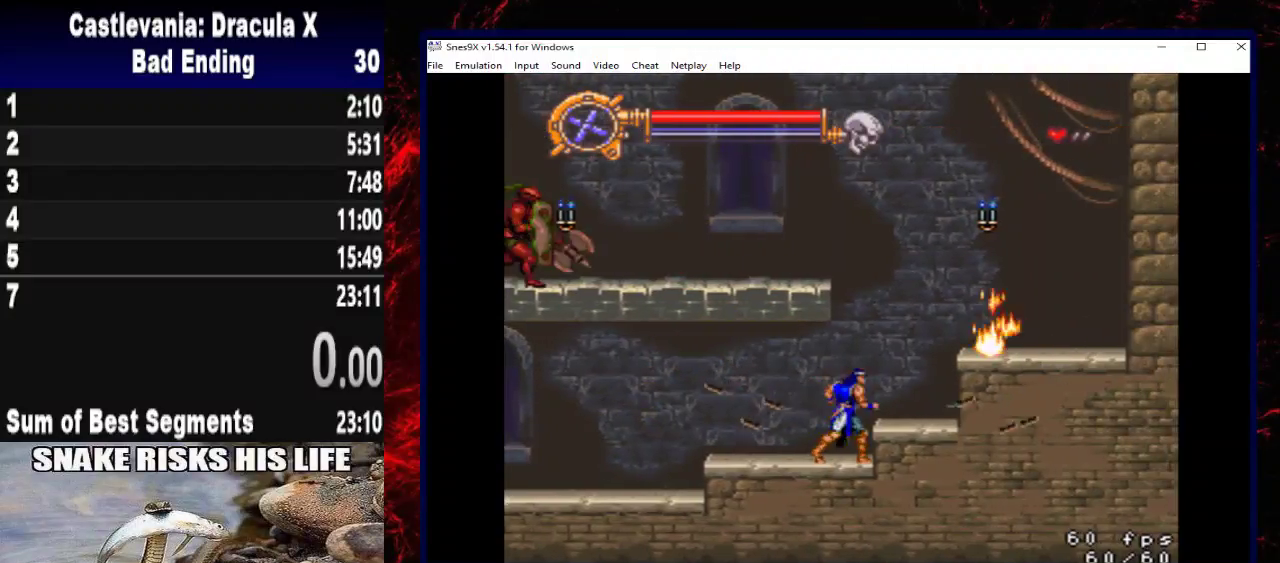
{"buttons": ["DPAD_RIGHT"], "left_stick": "right", "right_stick": "center", "events": [[67, "A", "down"], [367, "A", "up"]]}
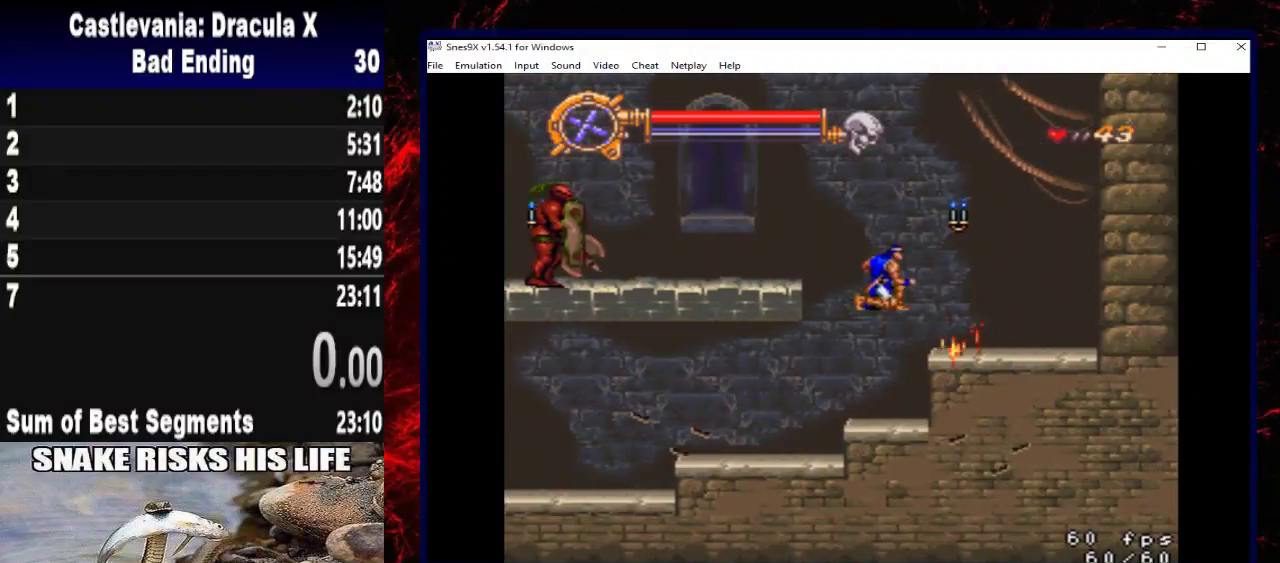
{"buttons": ["DPAD_LEFT"], "left_stick": "left", "right_stick": "center", "events": [[200, "DPAD_RIGHT", "up"], [200, "left_stick", "center"], [300, "DPAD_LEFT", "down"], [300, "left_stick", "left"], [333, "A", "down"], [500, "A", "up"]]}
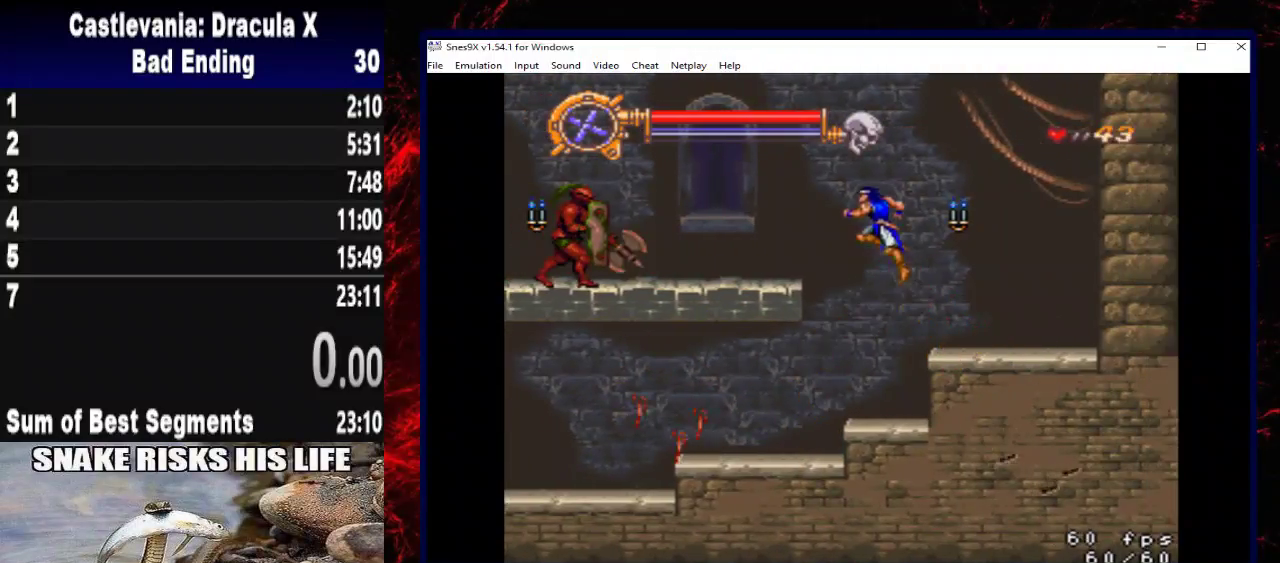
{"buttons": ["DPAD_RIGHT"], "left_stick": "right", "right_stick": "center", "events": [[400, "DPAD_LEFT", "up"], [467, "DPAD_RIGHT", "down"], [467, "left_stick", "right"]]}
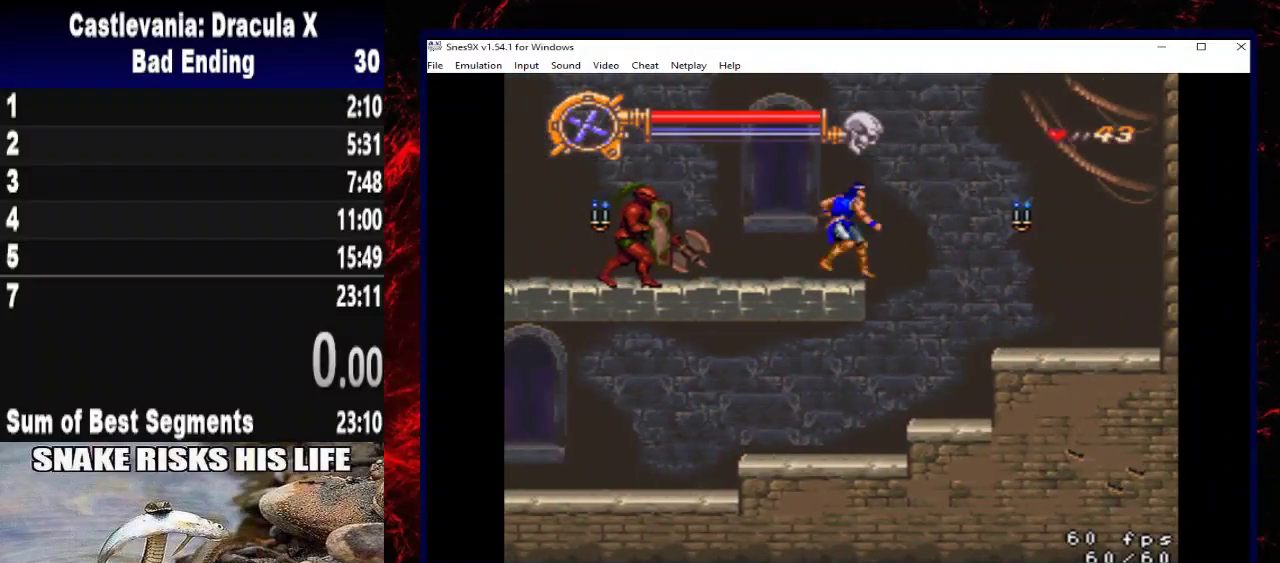
{"buttons": ["A"], "left_stick": "center", "right_stick": "center", "events": [[100, "DPAD_RIGHT", "up"], [100, "left_stick", "center"], [133, "A", "down"], [200, "A", "up"], [267, "A", "down"]]}
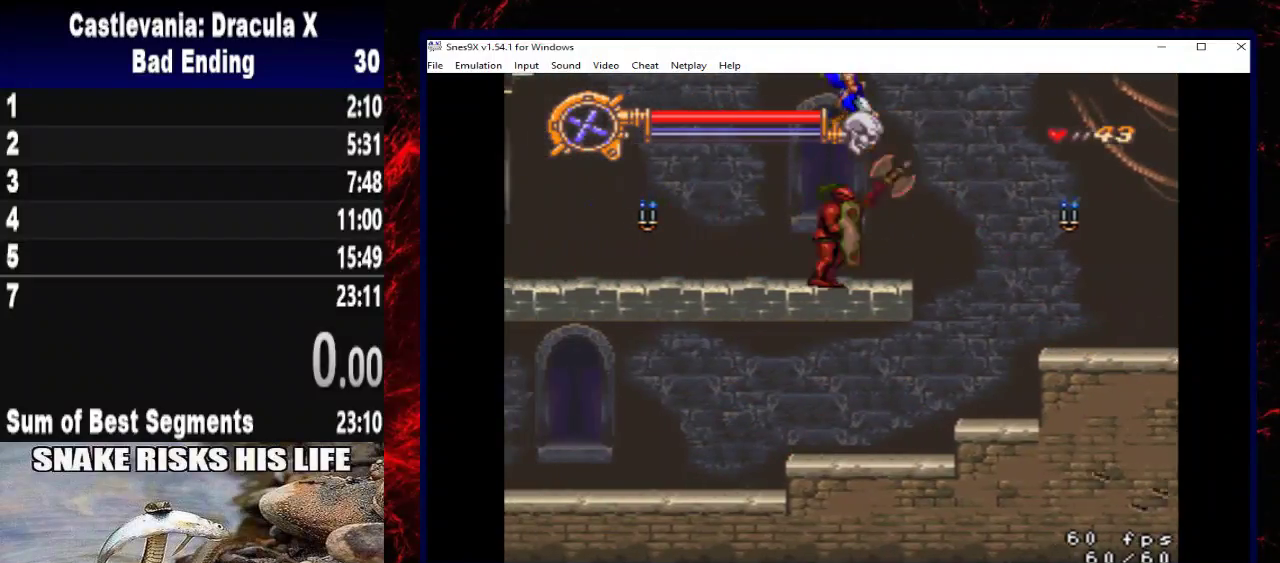
{"buttons": ["DPAD_LEFT"], "left_stick": "left", "right_stick": "center", "events": [[233, "A", "up"], [367, "DPAD_LEFT", "down"], [367, "left_stick", "left"]]}
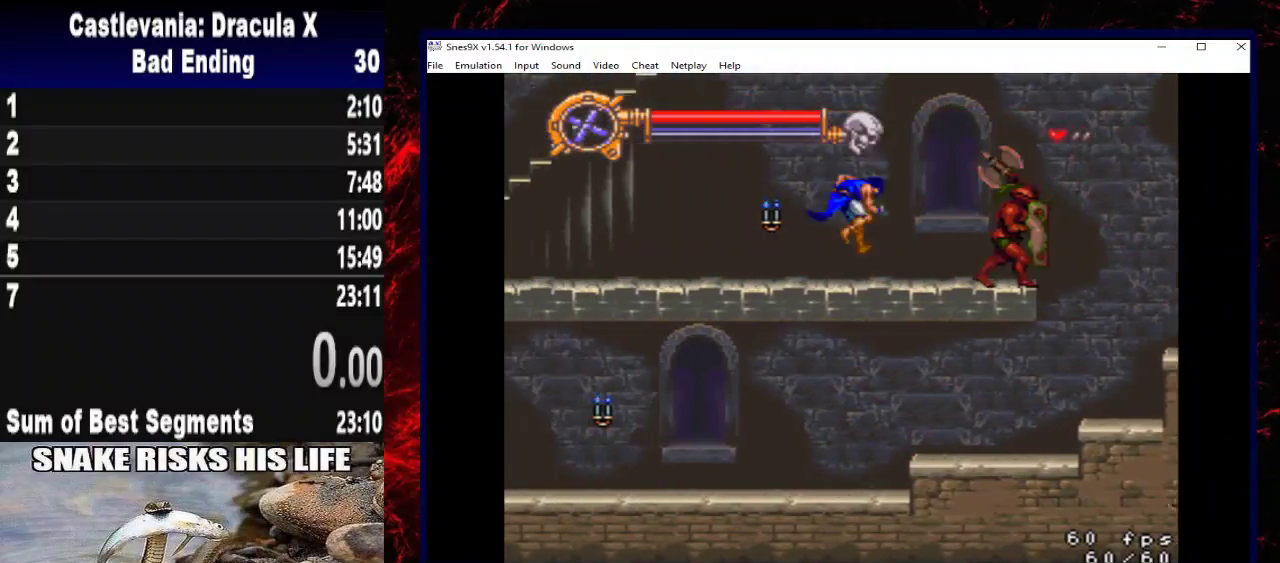
{"buttons": ["DPAD_LEFT"], "left_stick": "left", "right_stick": "center", "events": []}
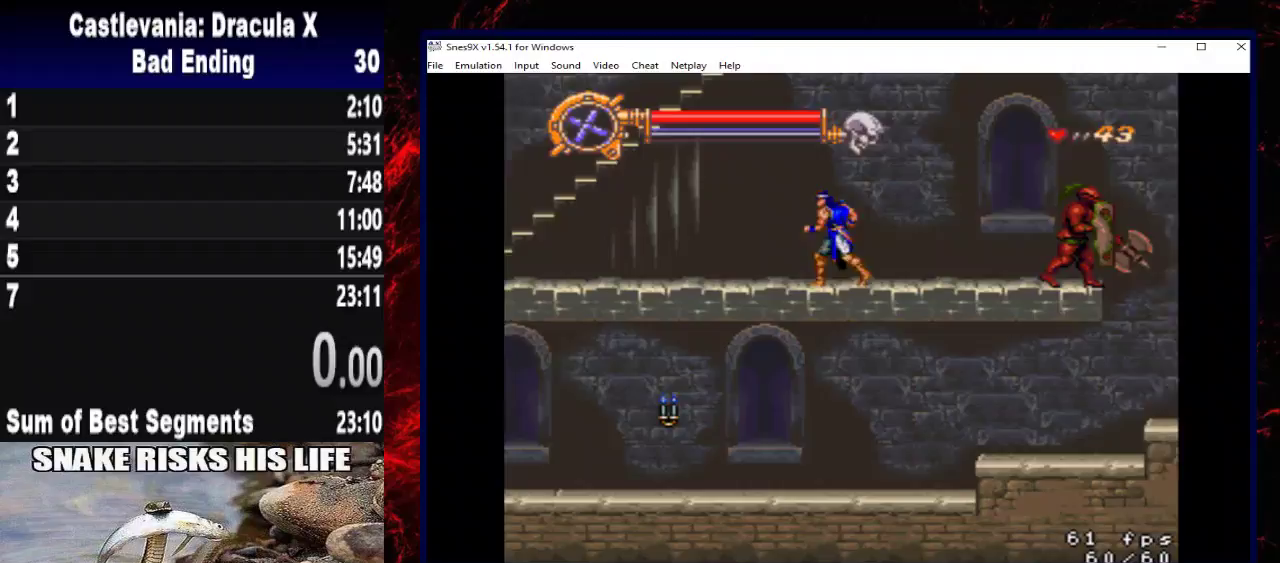
{"buttons": ["DPAD_LEFT"], "left_stick": "left", "right_stick": "center", "events": []}
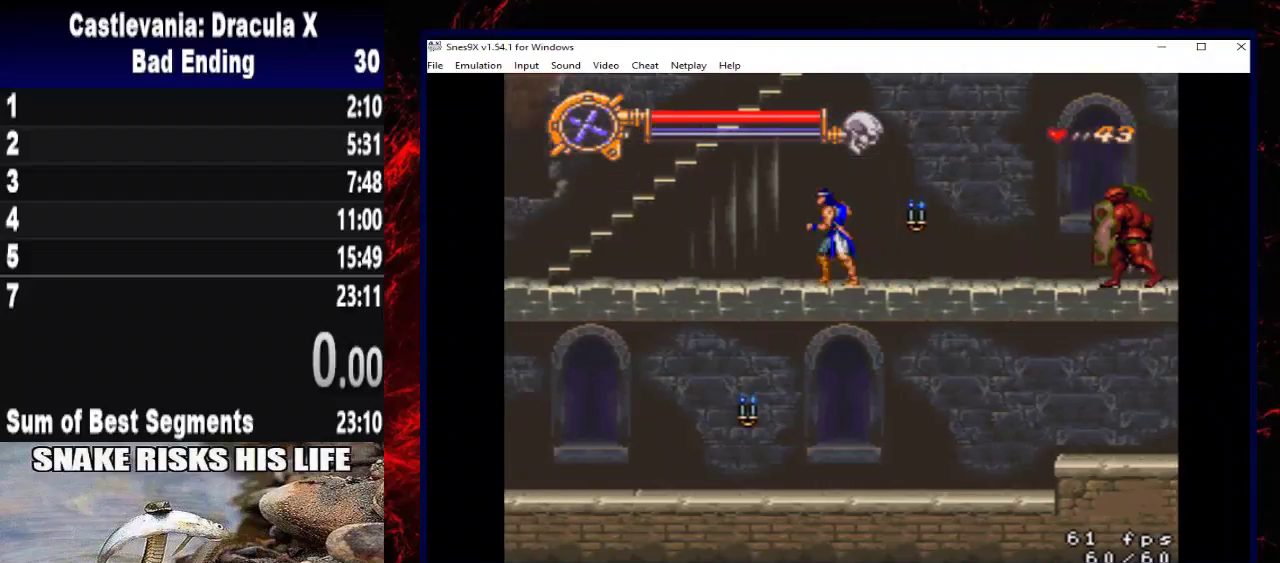
{"buttons": ["A", "DPAD_UP", "DPAD_LEFT"], "left_stick": "up-left", "right_stick": "center", "events": [[100, "DPAD_UP", "down"], [100, "left_stick", "up-left"], [233, "A", "down"]]}